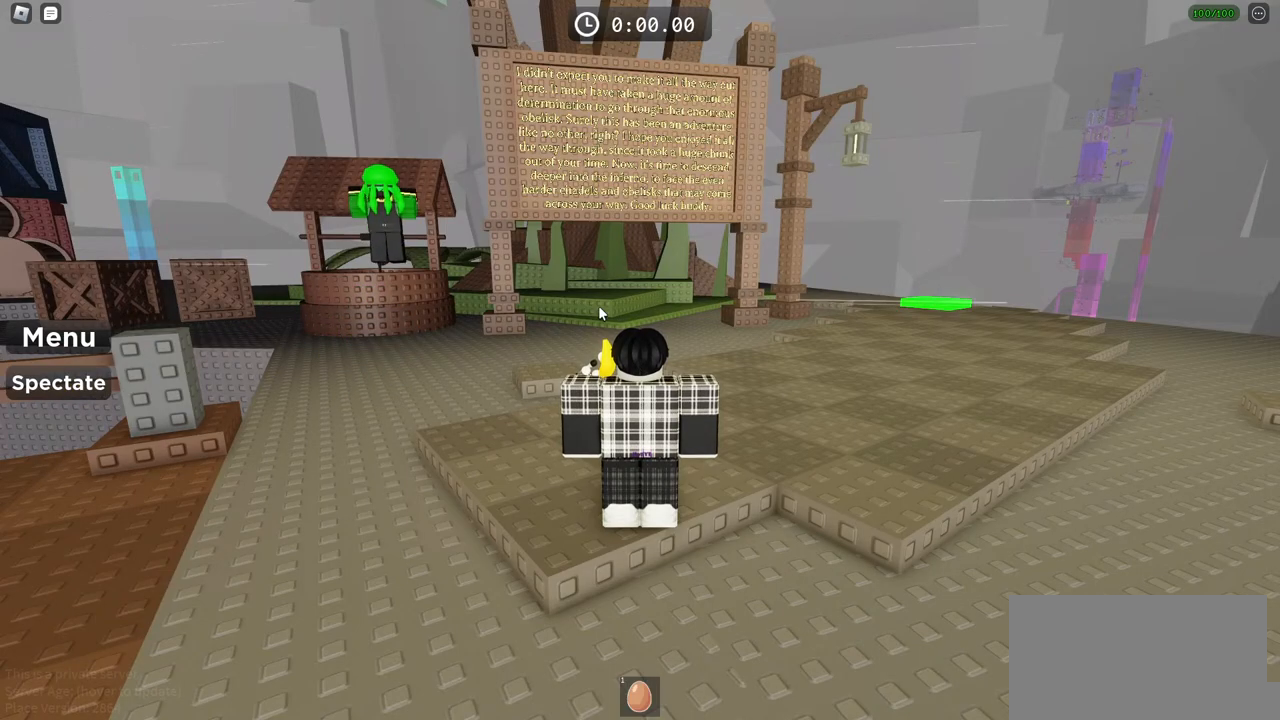
Gameplay with keyboard; each line is a JSON object with the keys held at the frame after it. "events" lists presses ("down") and releases ("up") of "a", "ctrl", "d", "e", "f", "q", "r", "s", "shift", "space", "tab" and "w" between this image and that frame as [ms after this image, input, new state], when the widget could be followed in between. No other keys are recorded. Mouse input is not recorded.
{"keys": ["d", "w"], "events": [[400, "d", "down"], [417, "w", "down"]]}
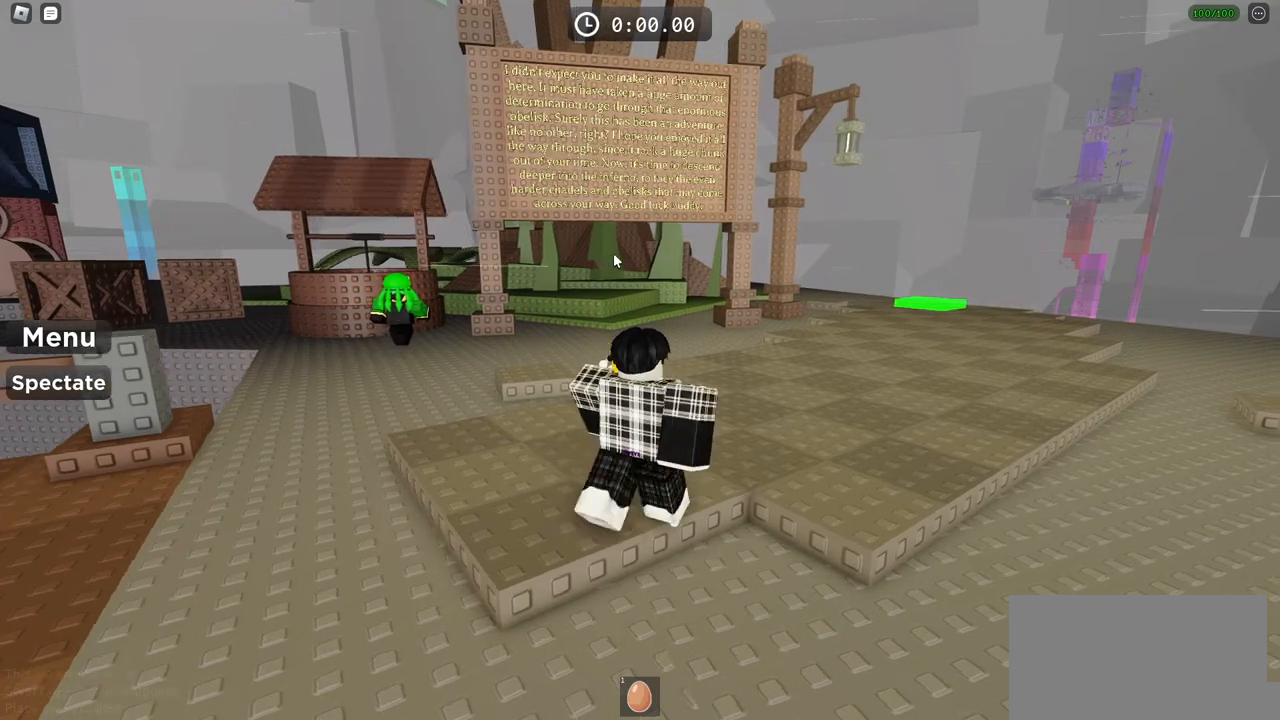
{"keys": ["w"], "events": [[483, "d", "up"]]}
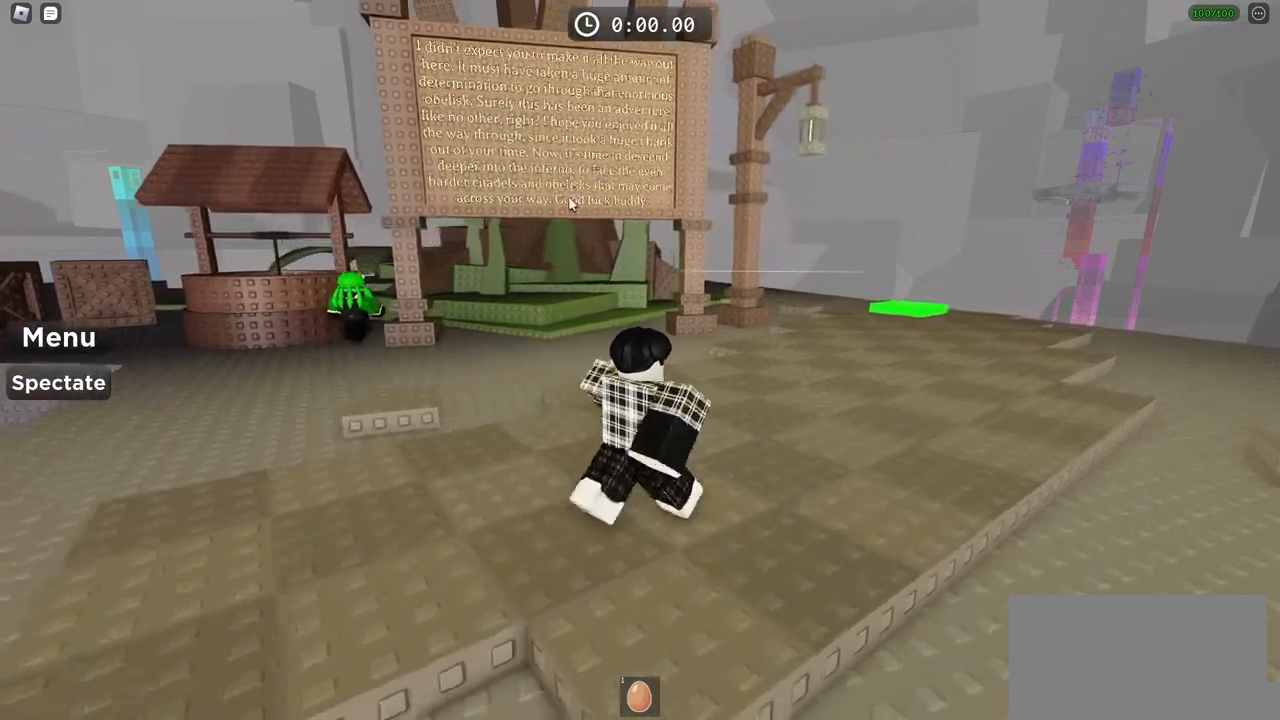
{"keys": ["d", "w"], "events": [[67, "w", "up"], [483, "d", "down"], [500, "w", "down"]]}
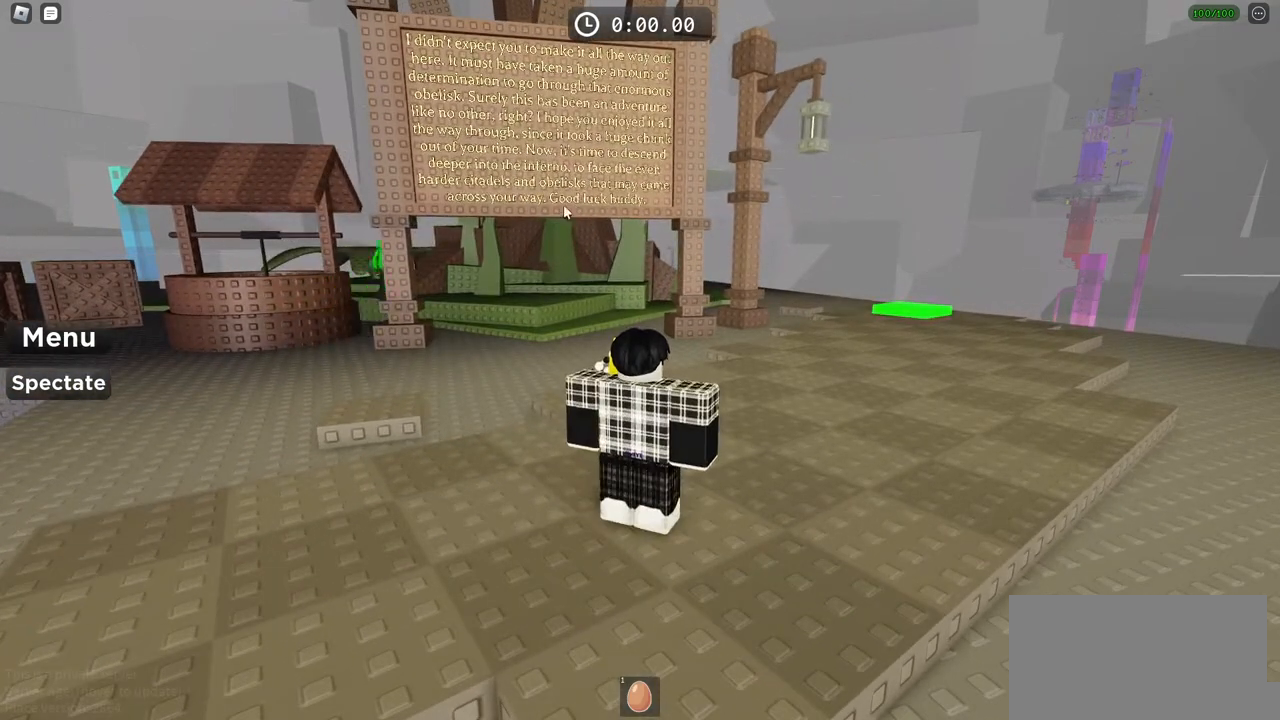
{"keys": ["w"], "events": [[167, "d", "up"], [233, "w", "up"], [467, "w", "down"]]}
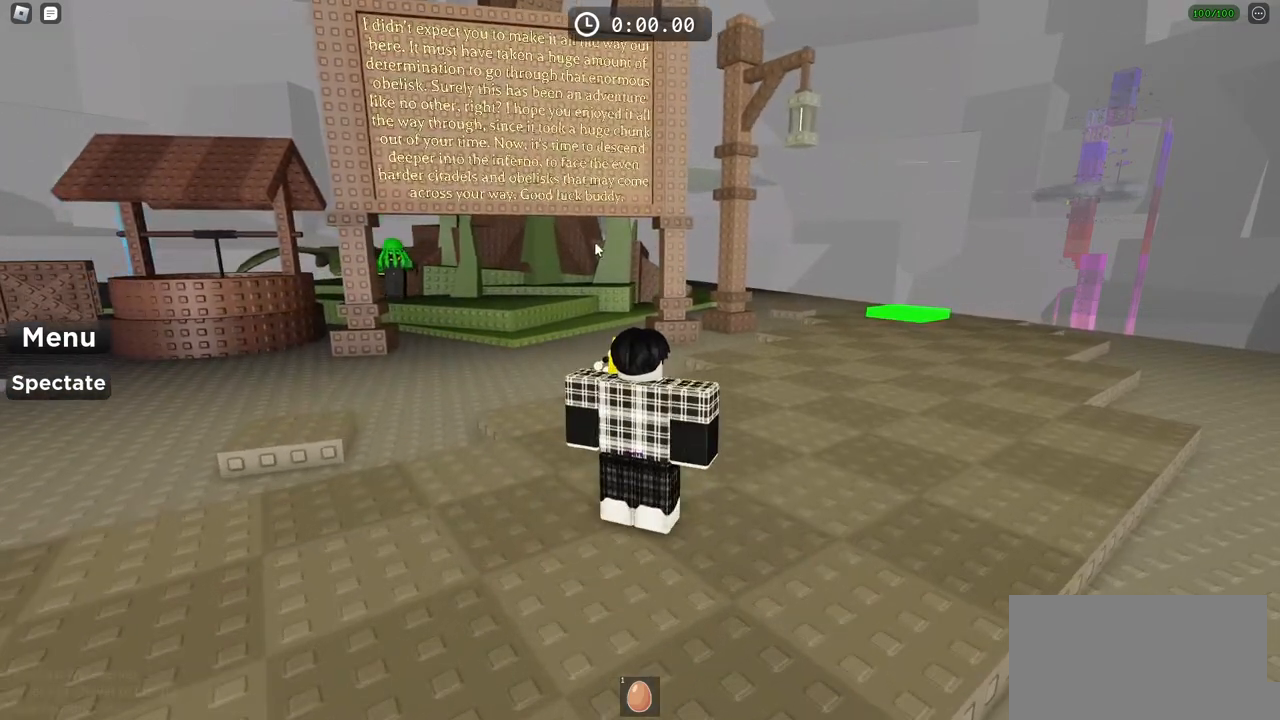
{"keys": [], "events": [[217, "w", "up"]]}
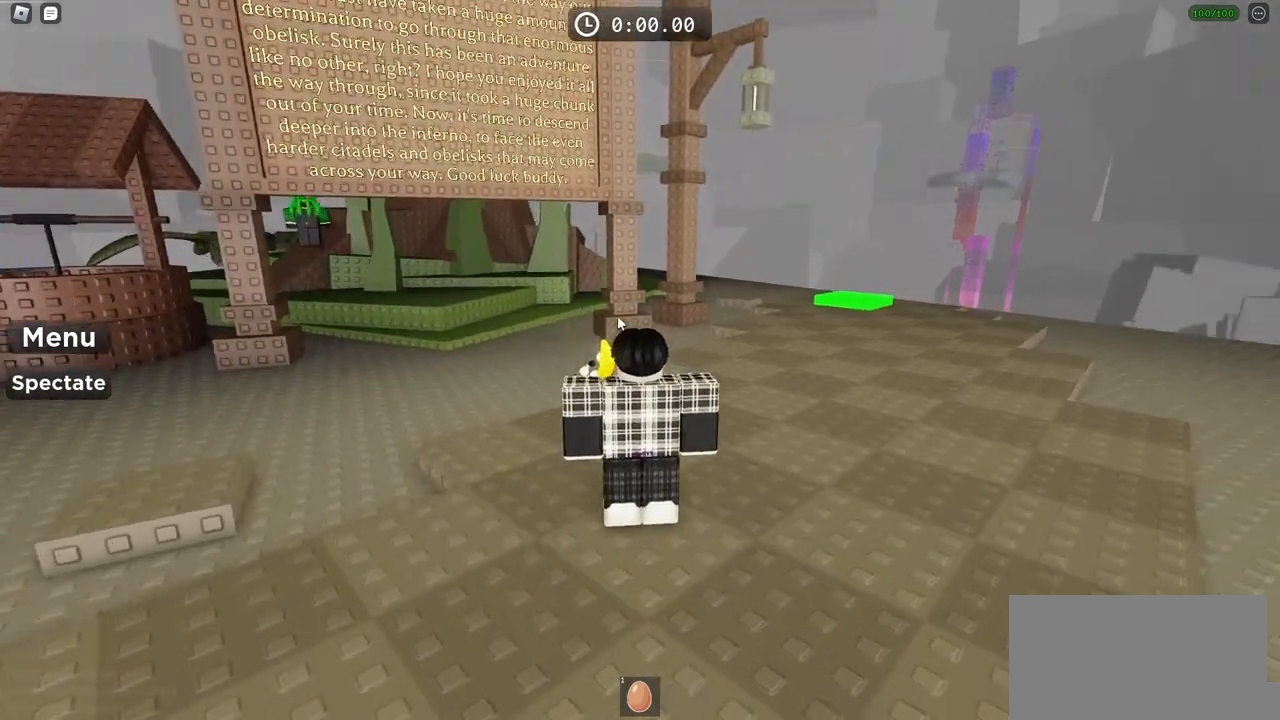
{"keys": []}
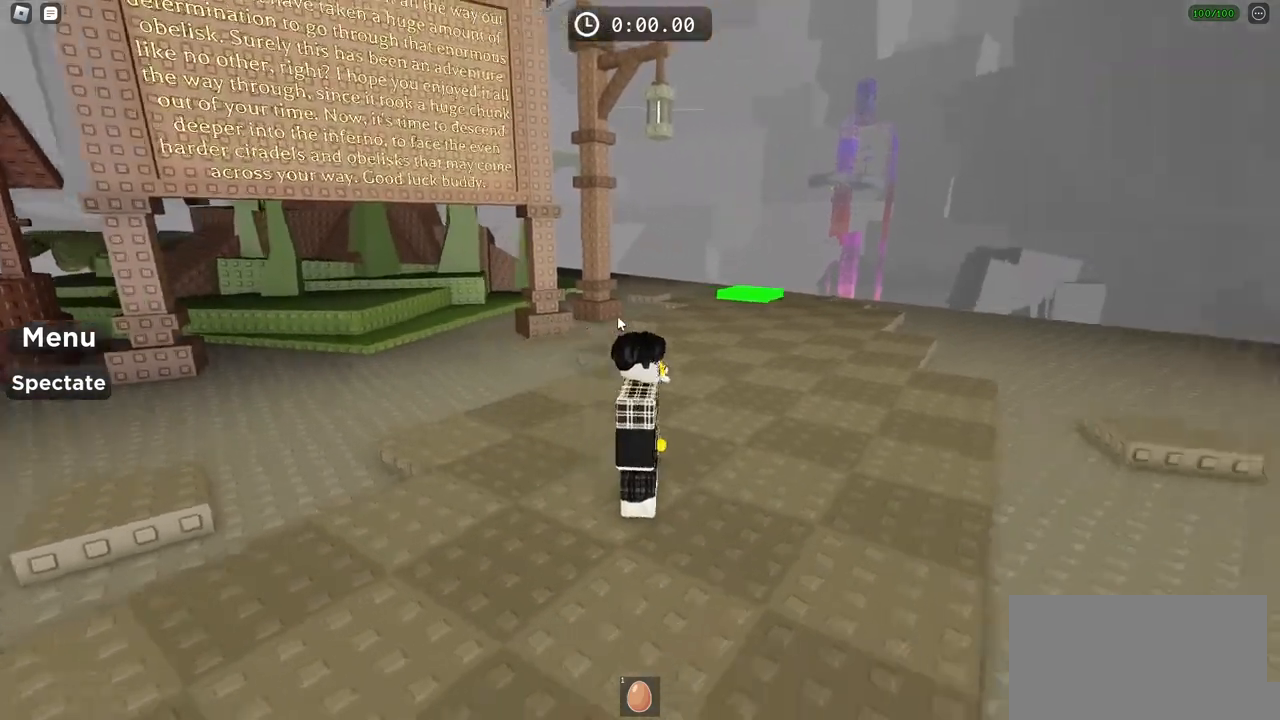
{"keys": ["w"], "events": [[100, "w", "down"], [117, "d", "down"], [300, "d", "up"], [367, "w", "up"], [467, "w", "down"]]}